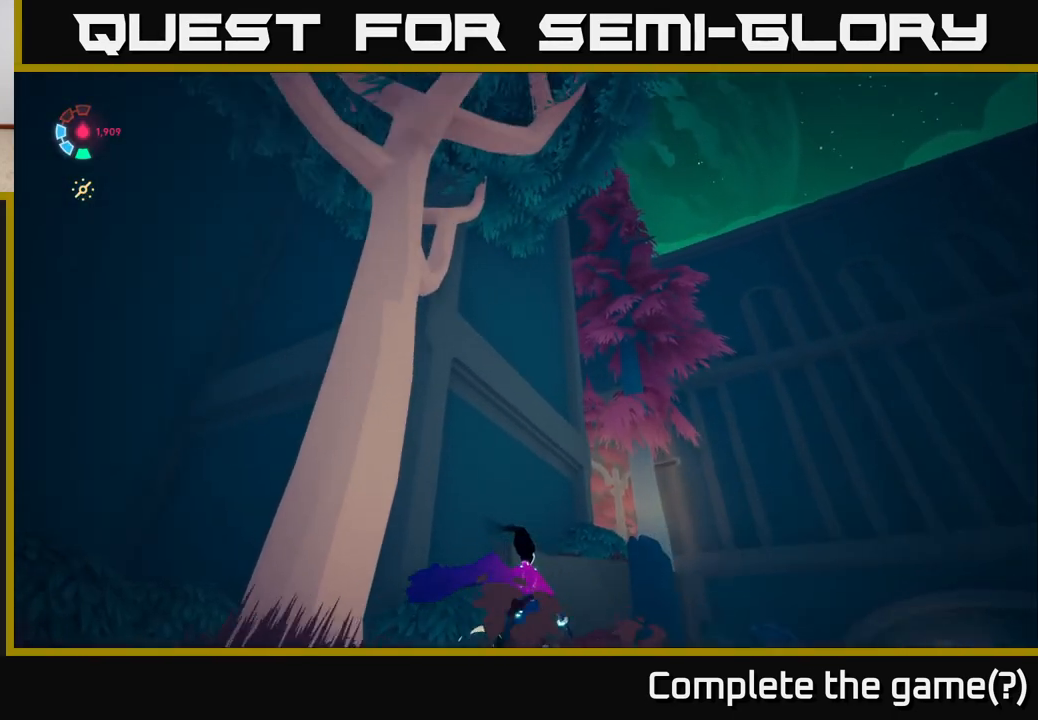
Gameplay with a controller (Xbox layout); each line is a JSON object with the inputs held at the frame after it. "events" lists button and stick changes between this image and that frame as [ms after this image, input, new state], when the widget could be followed in between.
{"buttons": [], "left_stick": "center", "right_stick": "center", "events": [[17, "right_stick", "up"], [400, "right_stick", "center"]]}
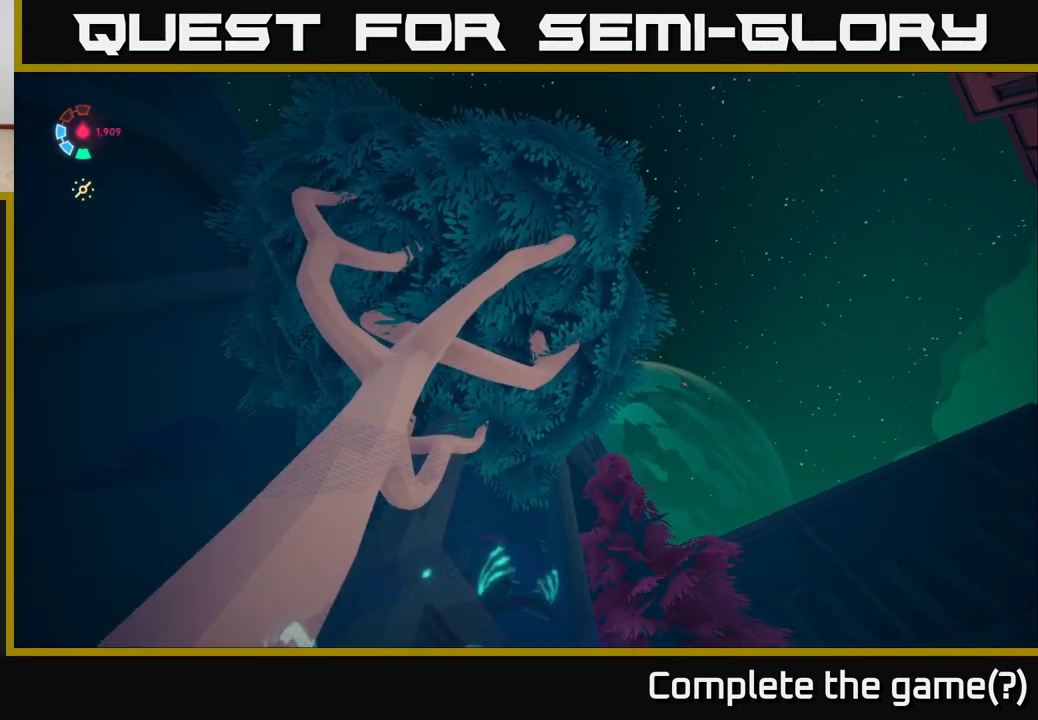
{"buttons": [], "left_stick": "up-right", "right_stick": "down", "events": [[67, "right_stick", "left"], [167, "right_stick", "down-left"], [200, "left_stick", "right"], [267, "right_stick", "down"], [417, "left_stick", "up-right"]]}
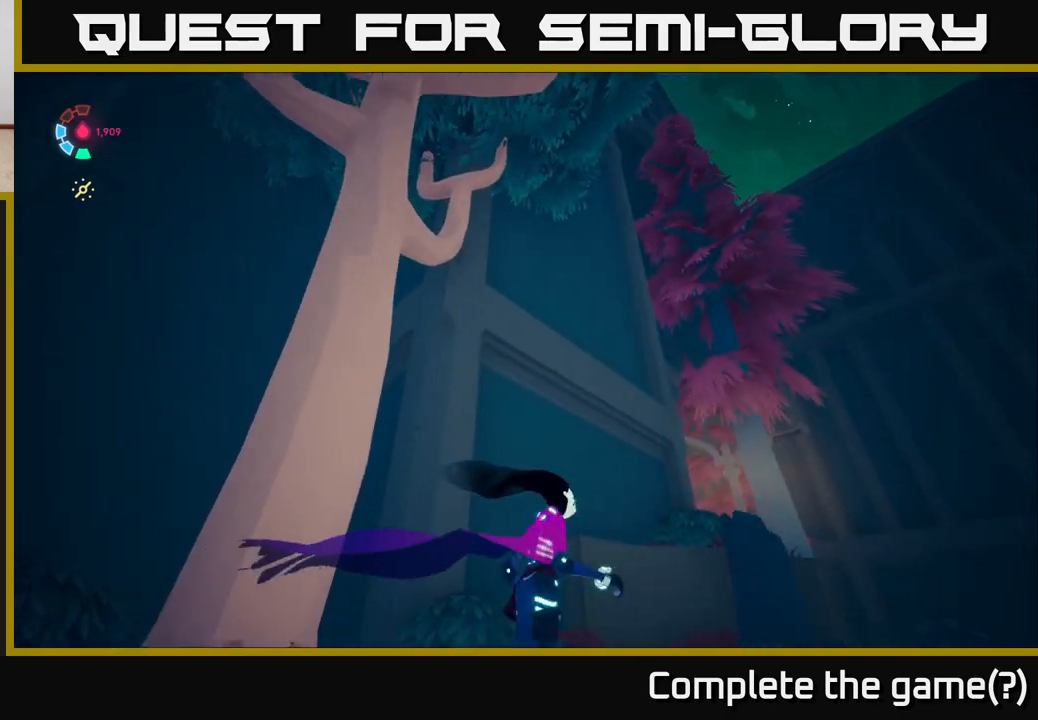
{"buttons": [], "left_stick": "up-right", "right_stick": "down", "events": [[150, "left_stick", "up"], [283, "left_stick", "up-right"]]}
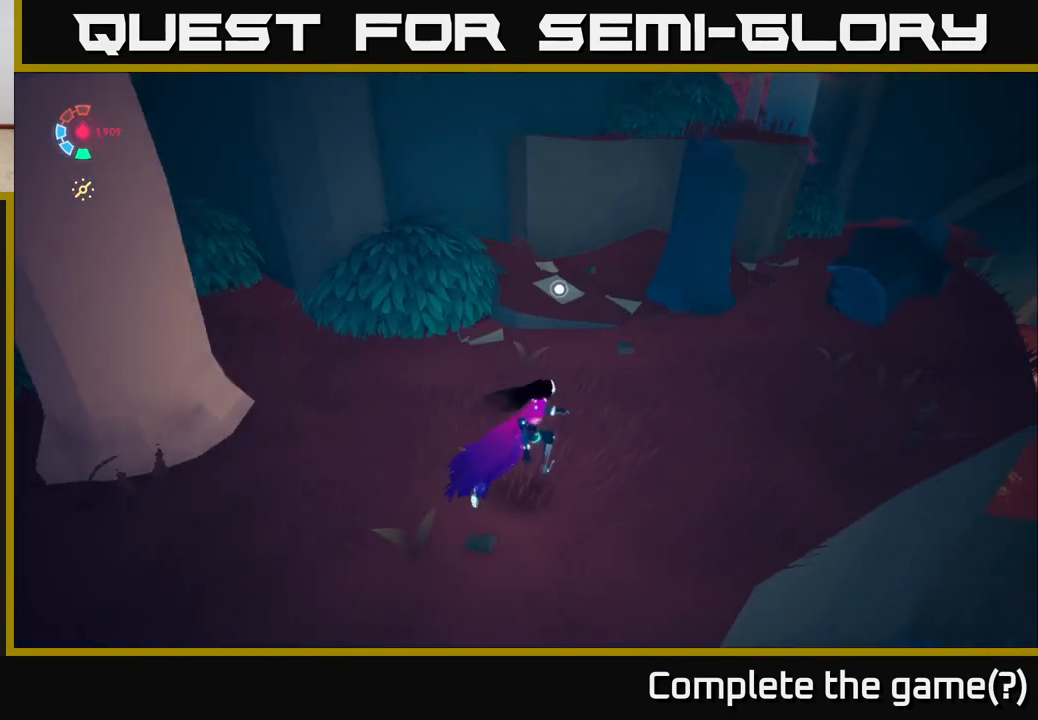
{"buttons": [], "left_stick": "up-right", "right_stick": "center", "events": [[50, "right_stick", "down-right"], [167, "right_stick", "right"], [433, "right_stick", "center"]]}
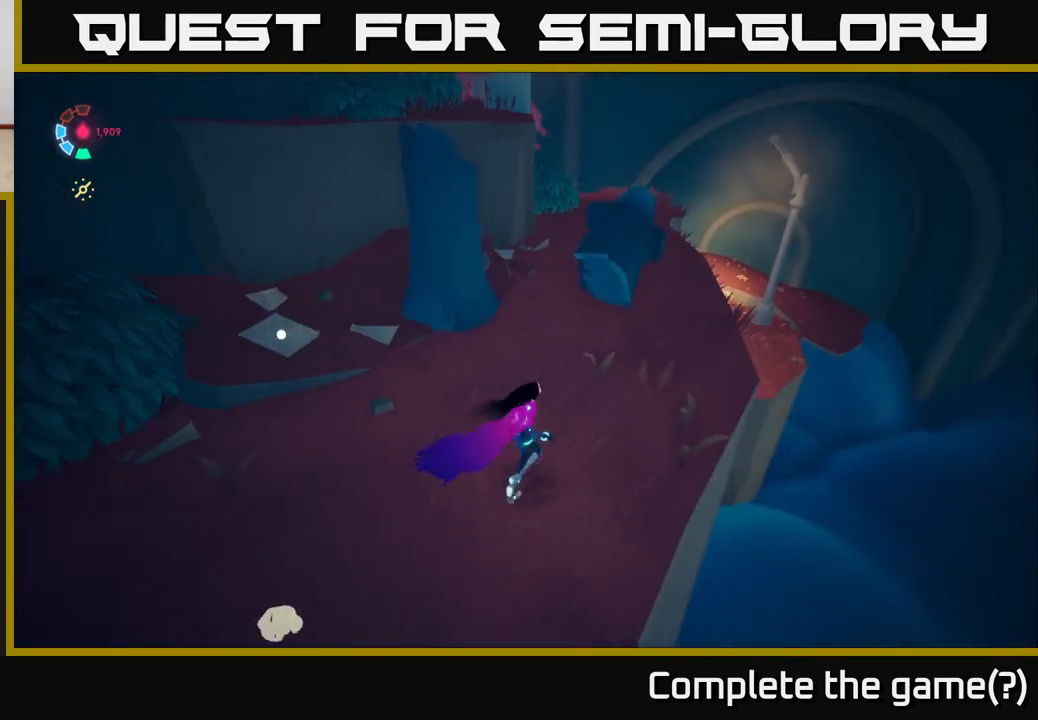
{"buttons": [], "left_stick": "up-right", "right_stick": "left", "events": [[33, "left_stick", "up"], [167, "left_stick", "up-right"], [200, "right_stick", "left"]]}
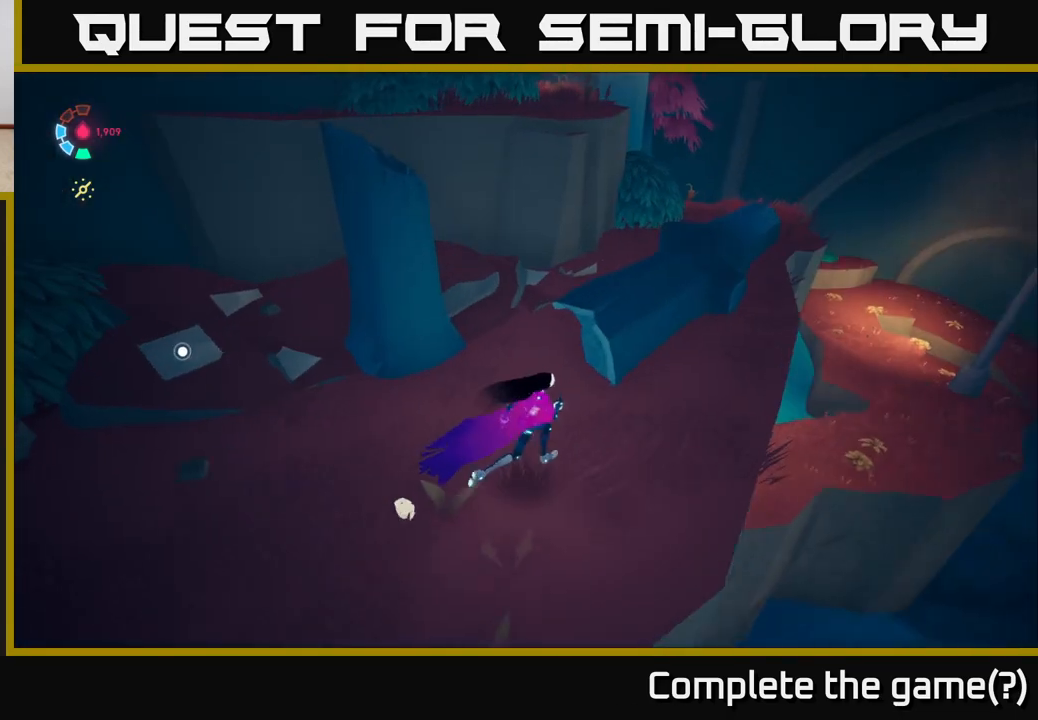
{"buttons": [], "left_stick": "up-right", "right_stick": "left", "events": [[133, "right_stick", "center"], [400, "right_stick", "left"]]}
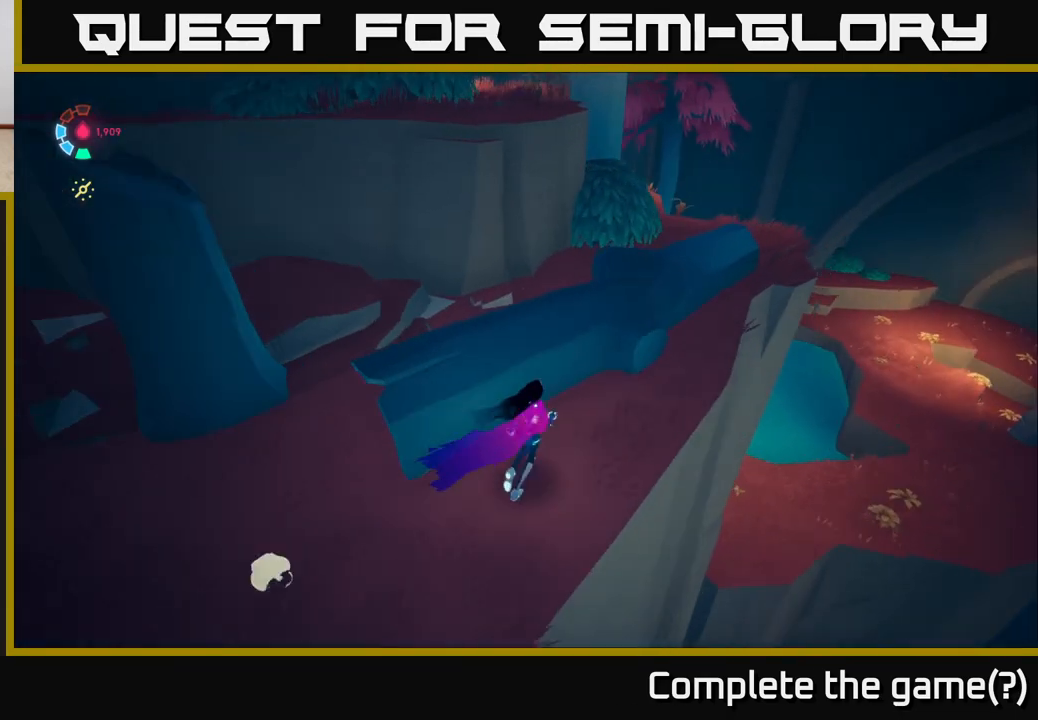
{"buttons": [], "left_stick": "up-right", "right_stick": "up-left", "events": [[367, "right_stick", "up-left"]]}
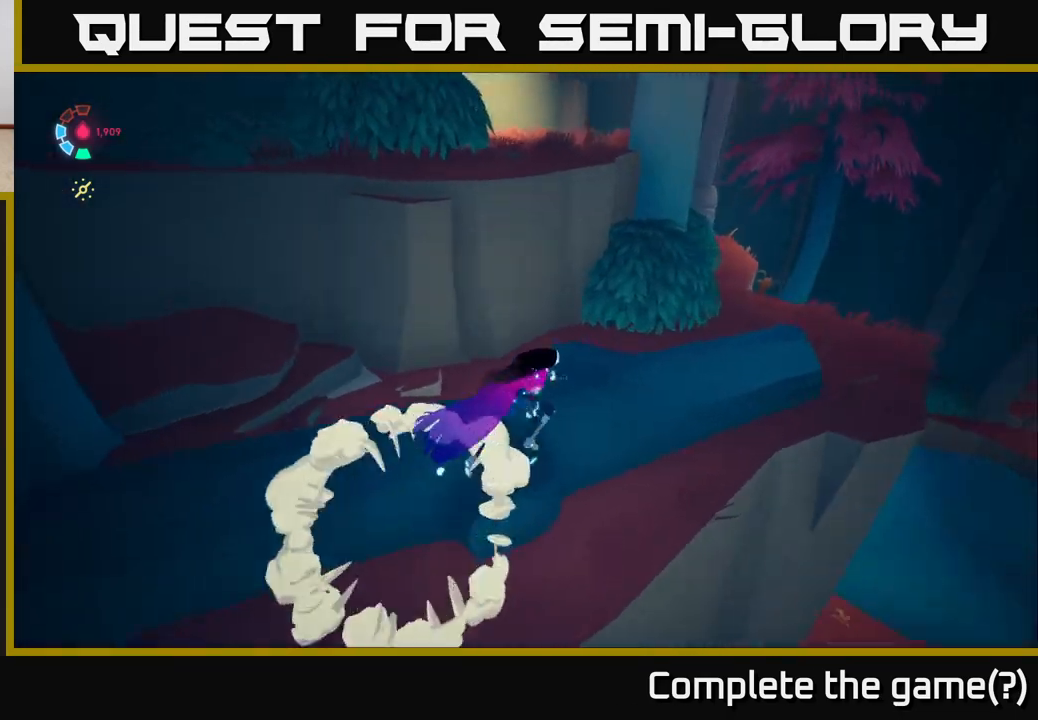
{"buttons": [], "left_stick": "up", "right_stick": "center", "events": [[450, "right_stick", "center"], [483, "left_stick", "up"]]}
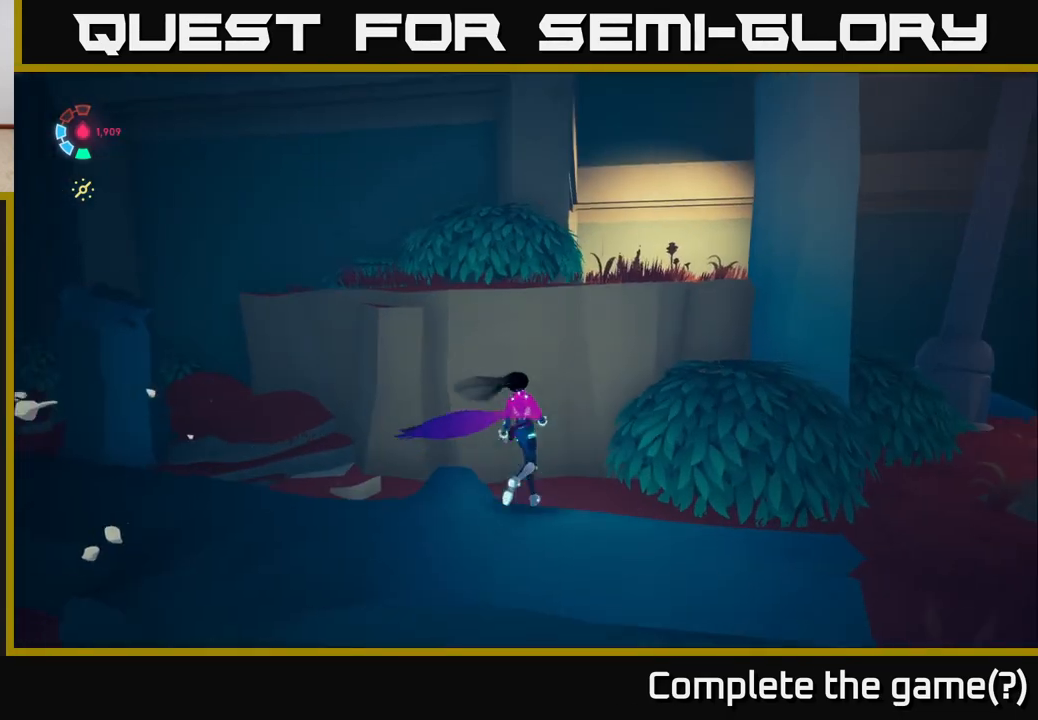
{"buttons": [], "left_stick": "up-right", "right_stick": "center", "events": [[17, "A", "down"], [167, "A", "up"], [250, "A", "down"], [383, "left_stick", "up-right"], [467, "A", "up"]]}
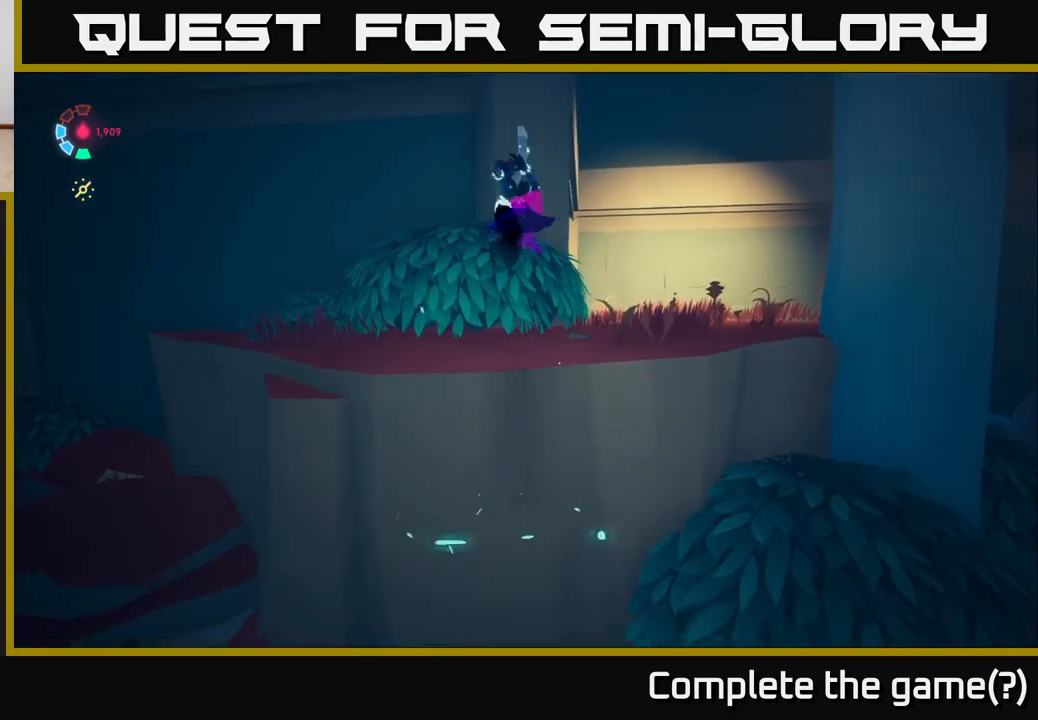
{"buttons": [], "left_stick": "up-right", "right_stick": "center", "events": [[83, "right_stick", "down-left"], [383, "right_stick", "center"]]}
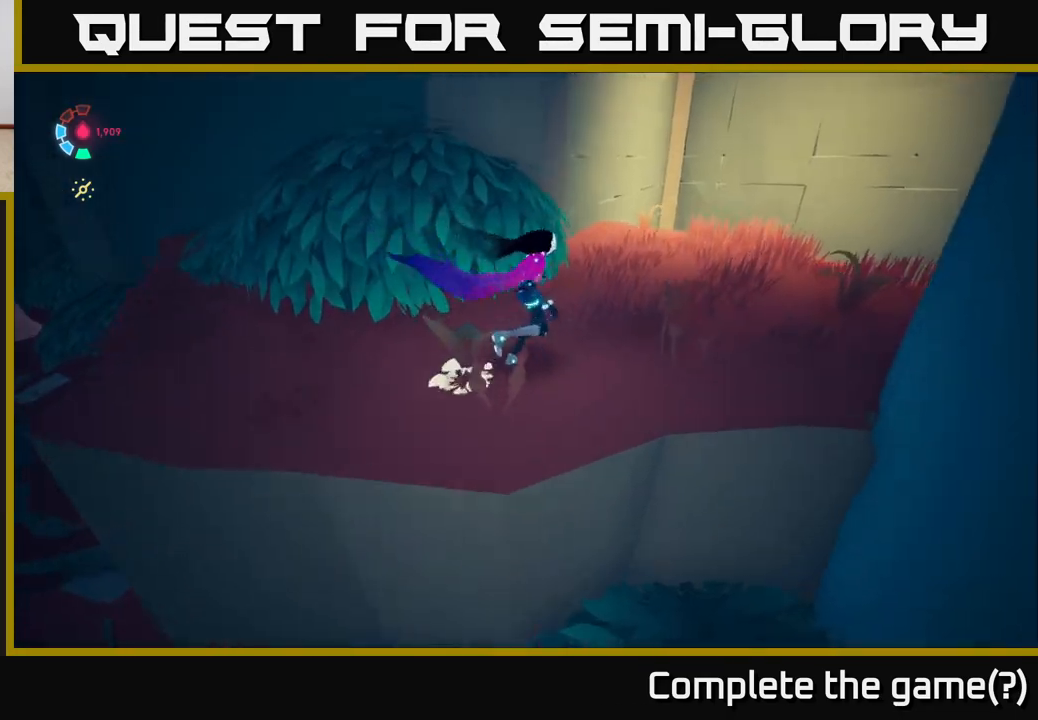
{"buttons": [], "left_stick": "up-right", "right_stick": "down-left", "events": [[300, "right_stick", "down-left"]]}
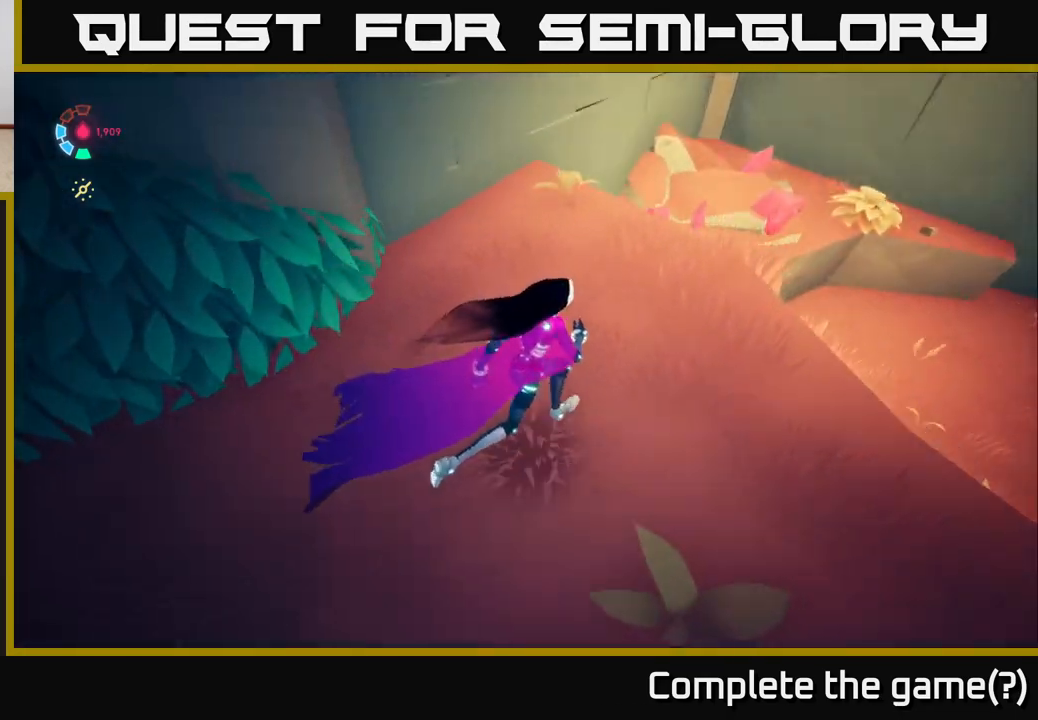
{"buttons": [], "left_stick": "center", "right_stick": "up-left", "events": [[100, "right_stick", "center"], [317, "right_stick", "up-left"], [333, "left_stick", "center"]]}
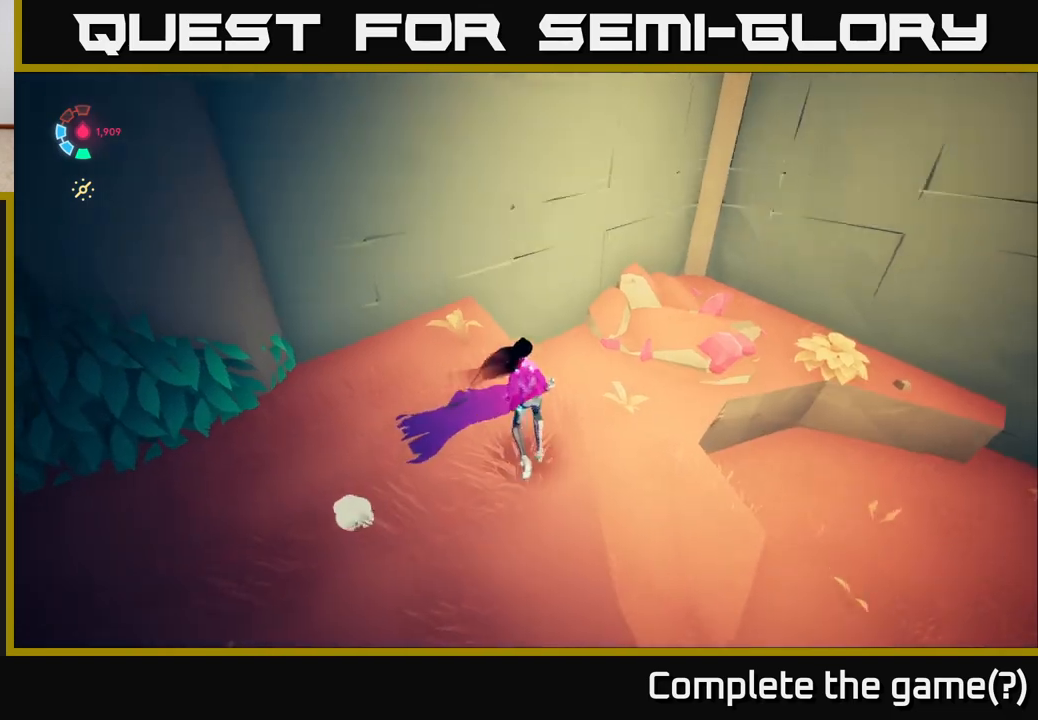
{"buttons": [], "left_stick": "center", "right_stick": "up-right", "events": [[33, "right_stick", "up-right"]]}
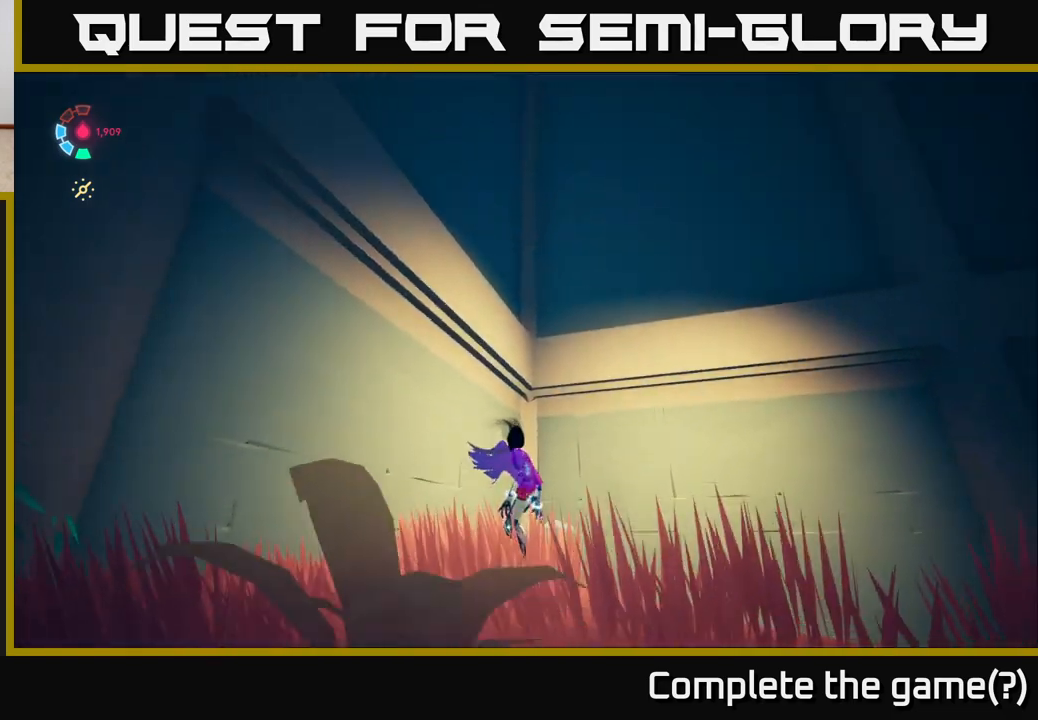
{"buttons": [], "left_stick": "center", "right_stick": "right", "events": [[483, "right_stick", "right"]]}
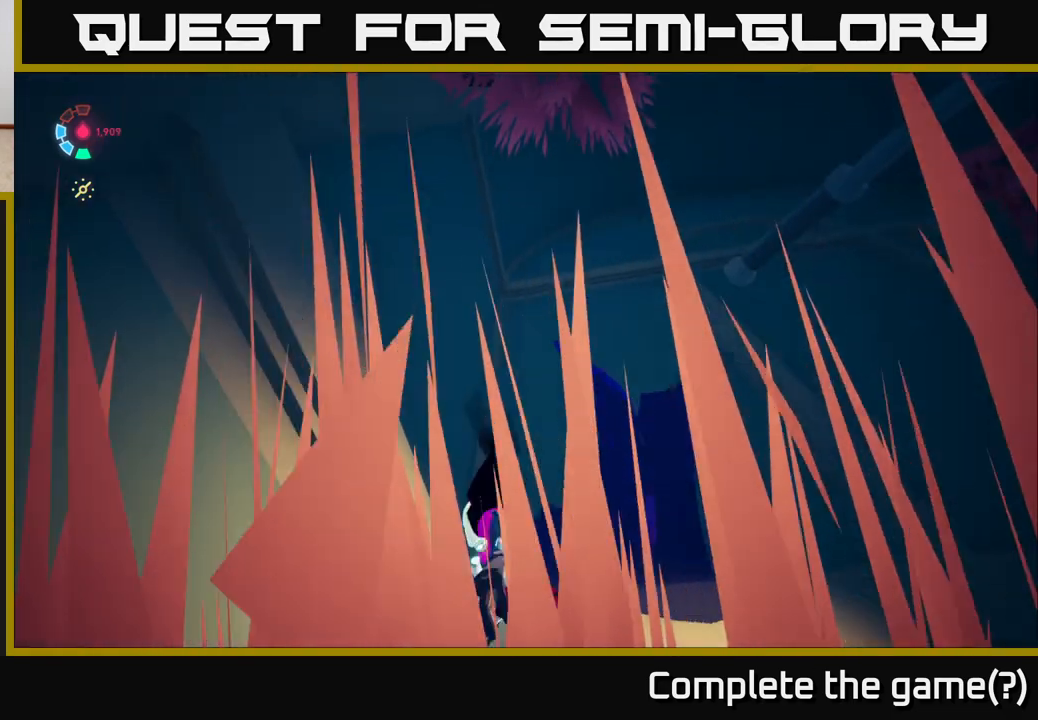
{"buttons": [], "left_stick": "center", "right_stick": "down-right", "events": [[400, "right_stick", "down-right"]]}
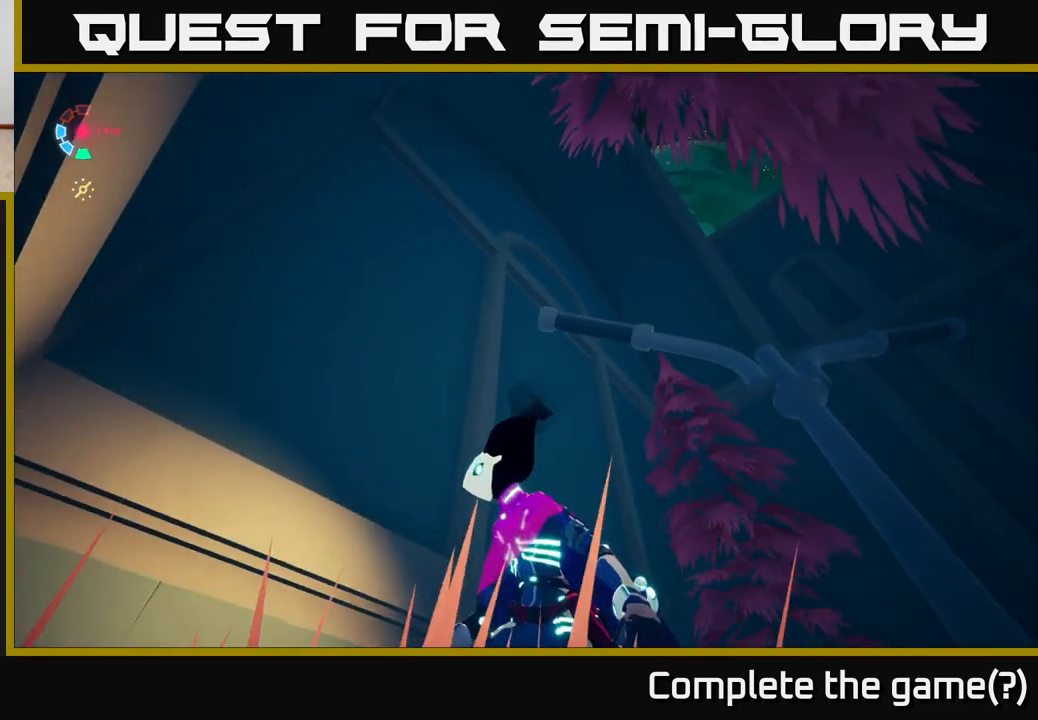
{"buttons": [], "left_stick": "center", "right_stick": "center", "events": [[417, "right_stick", "center"]]}
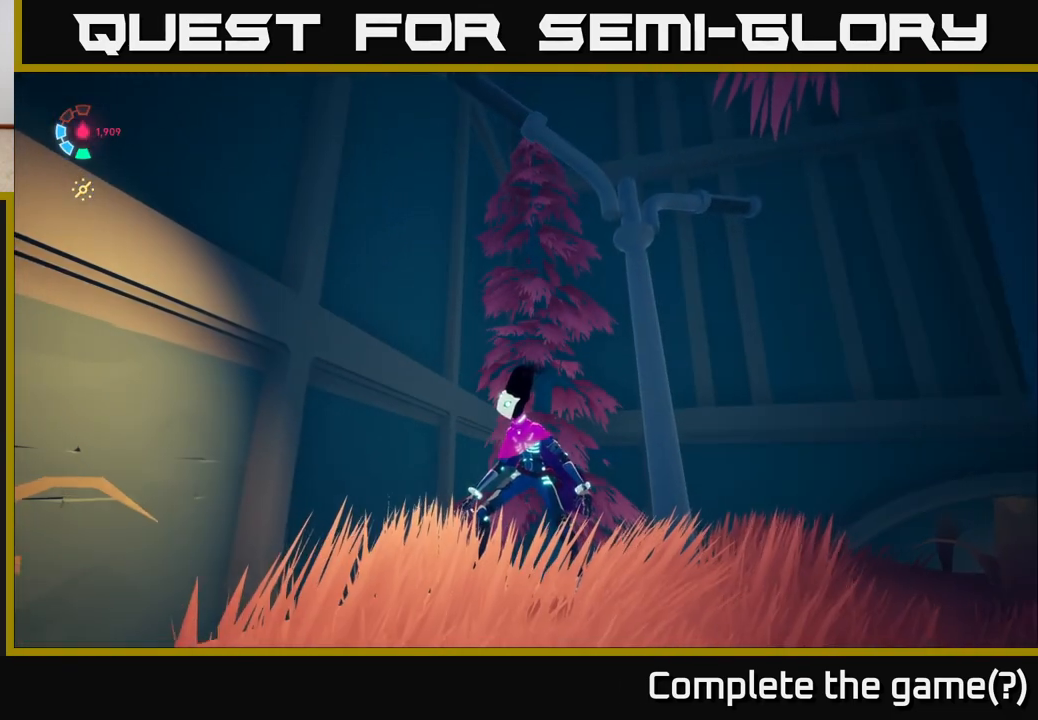
{"buttons": [], "left_stick": "up-right", "right_stick": "down-right", "events": [[167, "right_stick", "down-right"], [400, "left_stick", "up-right"]]}
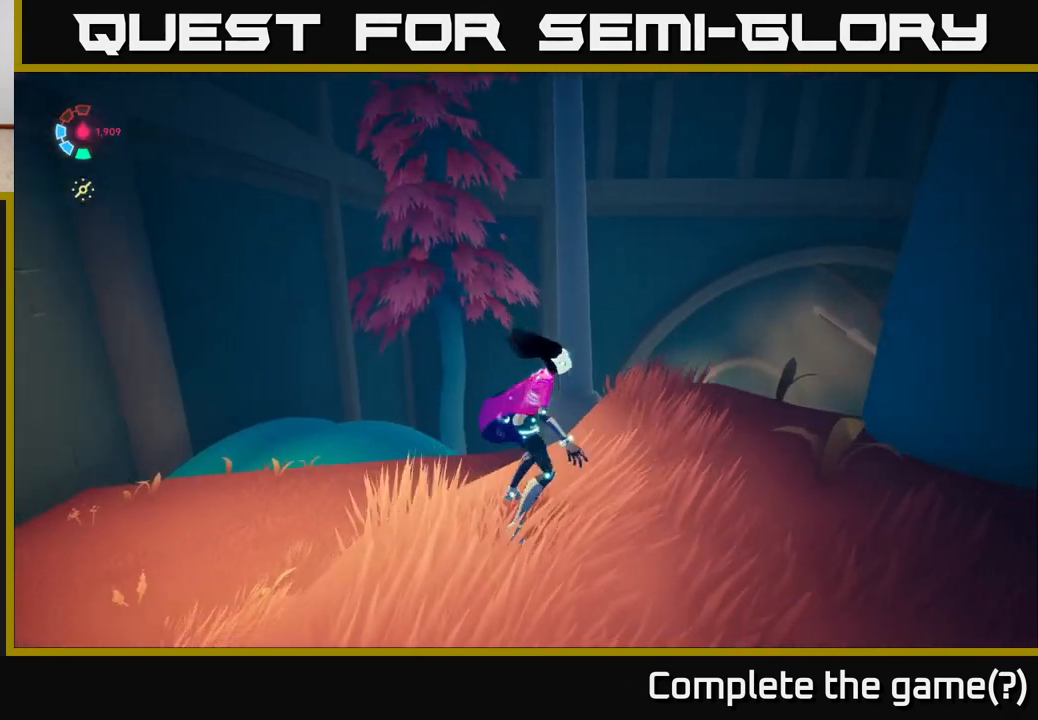
{"buttons": [], "left_stick": "up", "right_stick": "center", "events": [[250, "right_stick", "center"], [283, "left_stick", "up"]]}
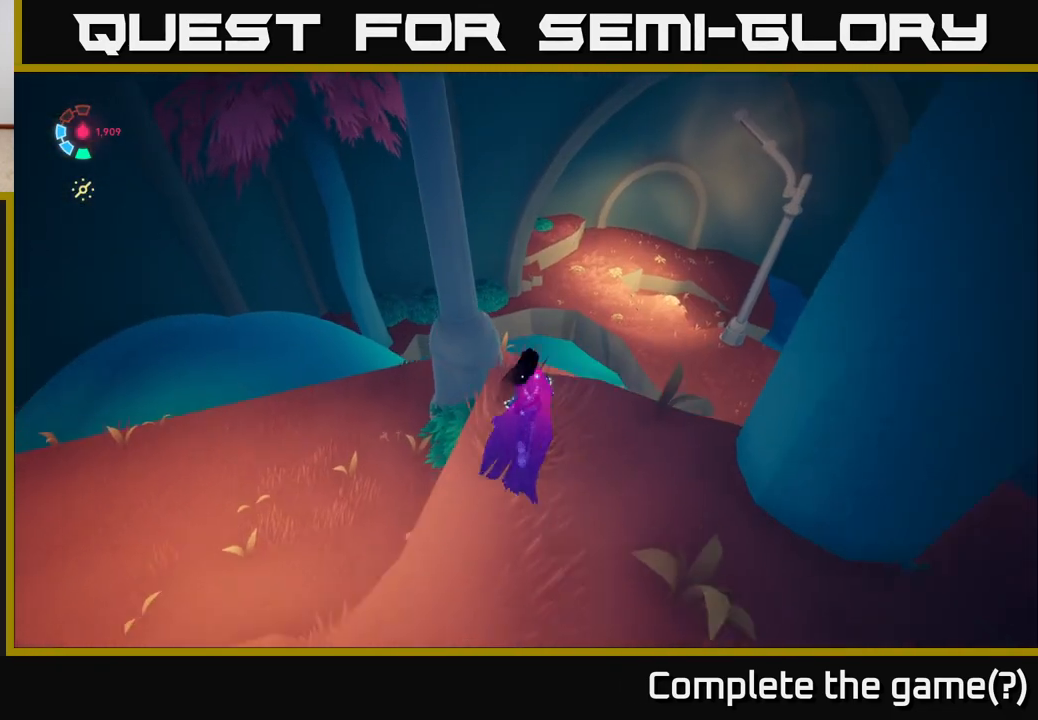
{"buttons": [], "left_stick": "center", "right_stick": "right", "events": [[50, "left_stick", "center"], [367, "right_stick", "right"]]}
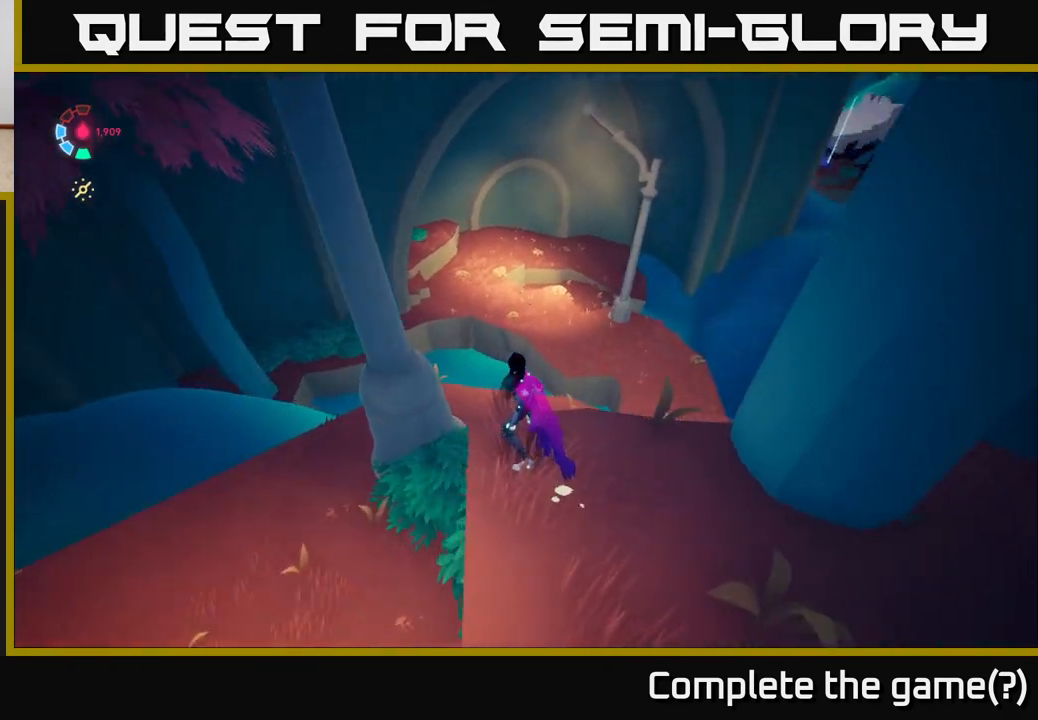
{"buttons": [], "left_stick": "center", "right_stick": "center", "events": [[417, "right_stick", "center"]]}
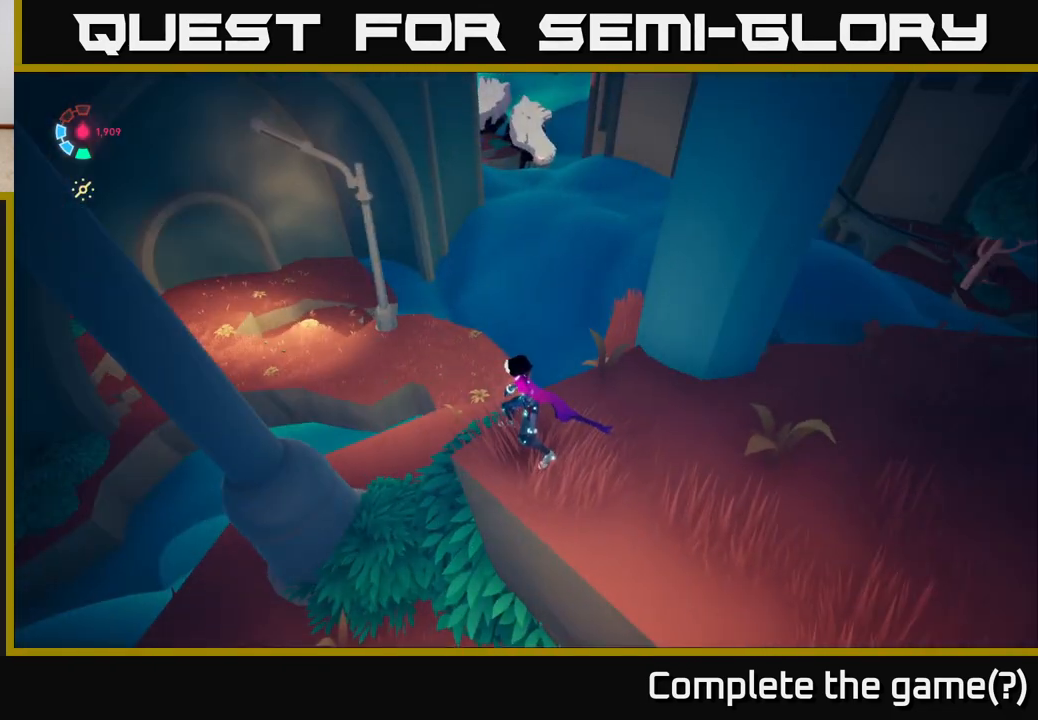
{"buttons": [], "left_stick": "center", "right_stick": "center", "events": []}
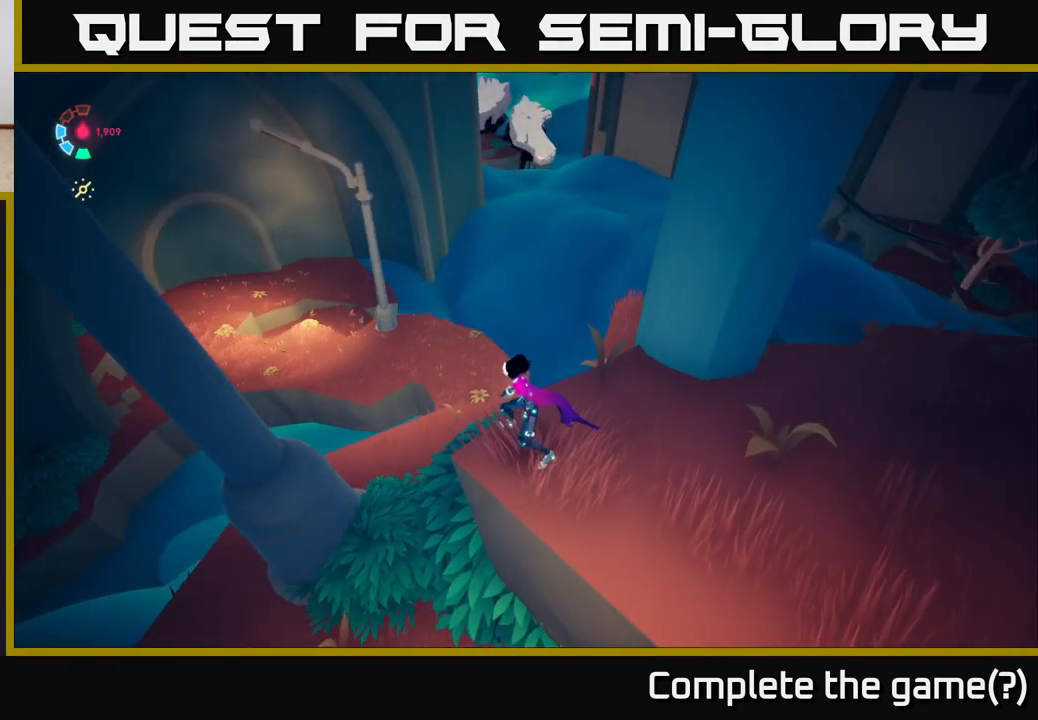
{"buttons": [], "left_stick": "up-right", "right_stick": "right", "events": [[183, "right_stick", "right"], [417, "left_stick", "up-right"]]}
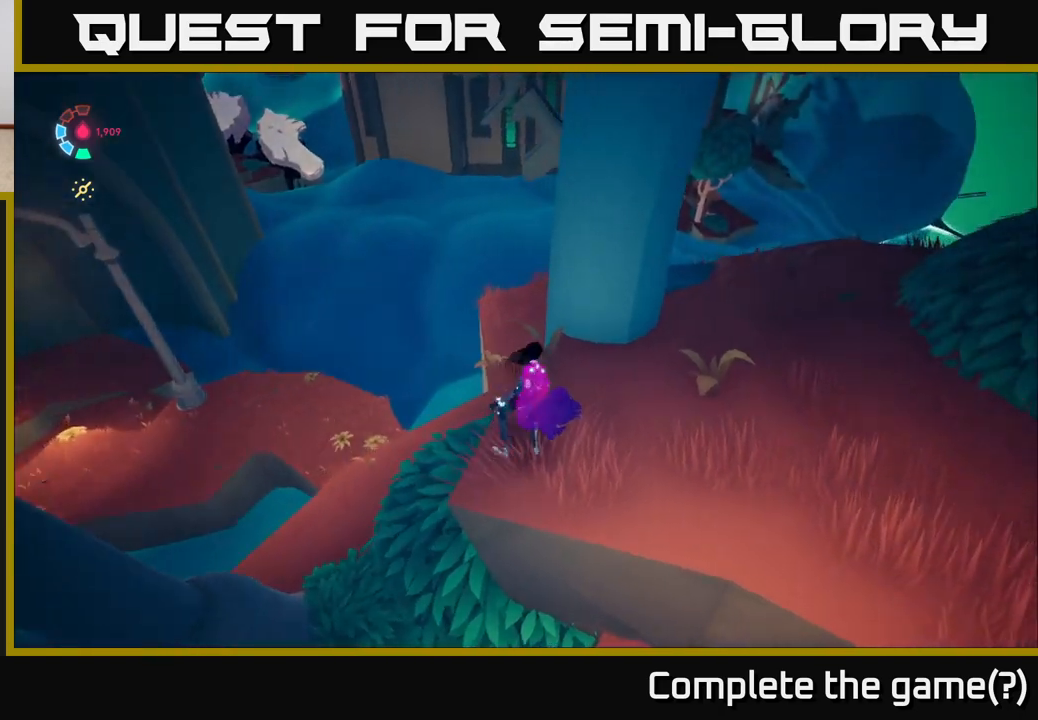
{"buttons": ["L2"], "left_stick": "up-right", "right_stick": "left", "events": [[100, "L2", "down"], [100, "right_stick", "up-right"], [333, "right_stick", "up-left"], [433, "right_stick", "left"]]}
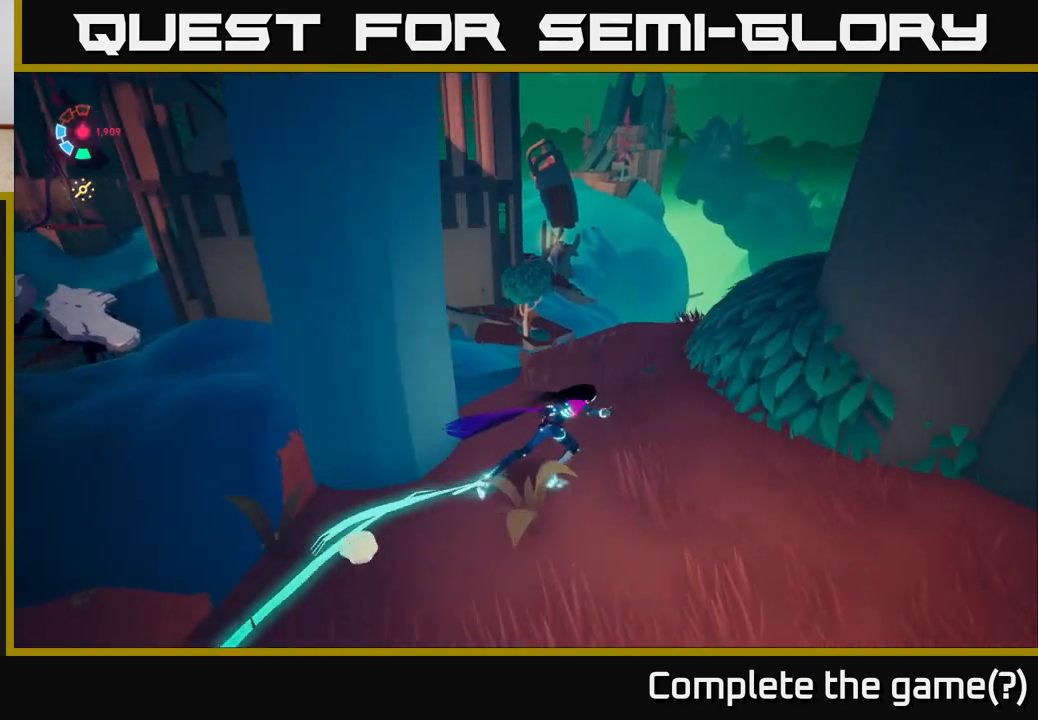
{"buttons": [], "left_stick": "up-right", "right_stick": "center", "events": [[300, "right_stick", "center"], [367, "L2", "up"]]}
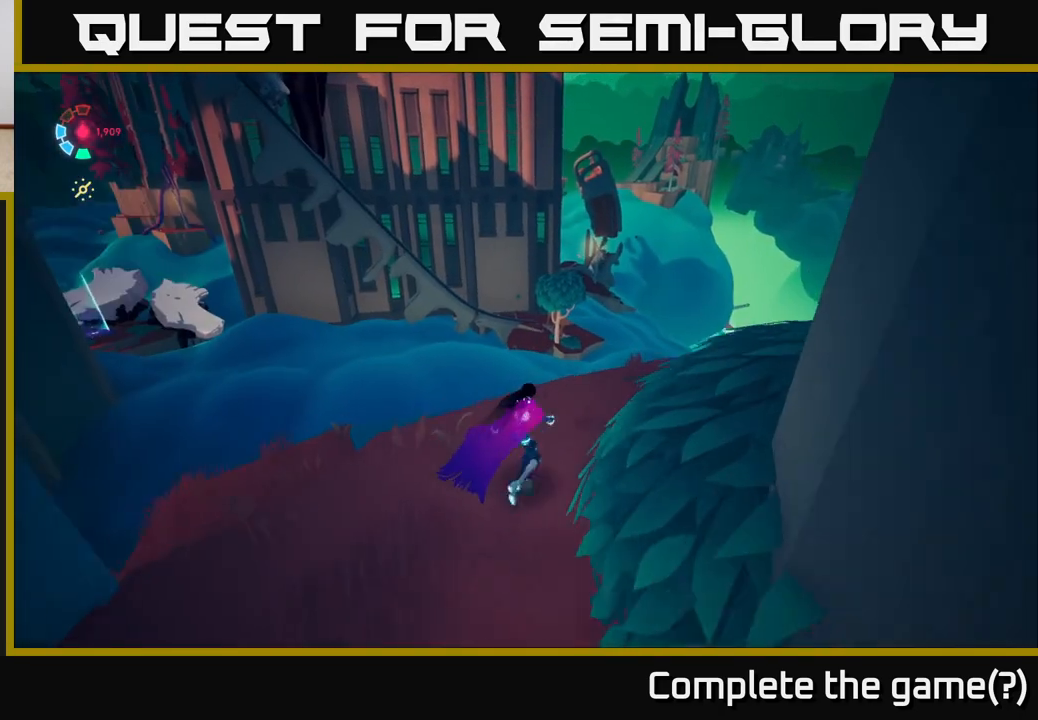
{"buttons": [], "left_stick": "center", "right_stick": "up-left", "events": [[83, "left_stick", "center"], [250, "right_stick", "up-left"]]}
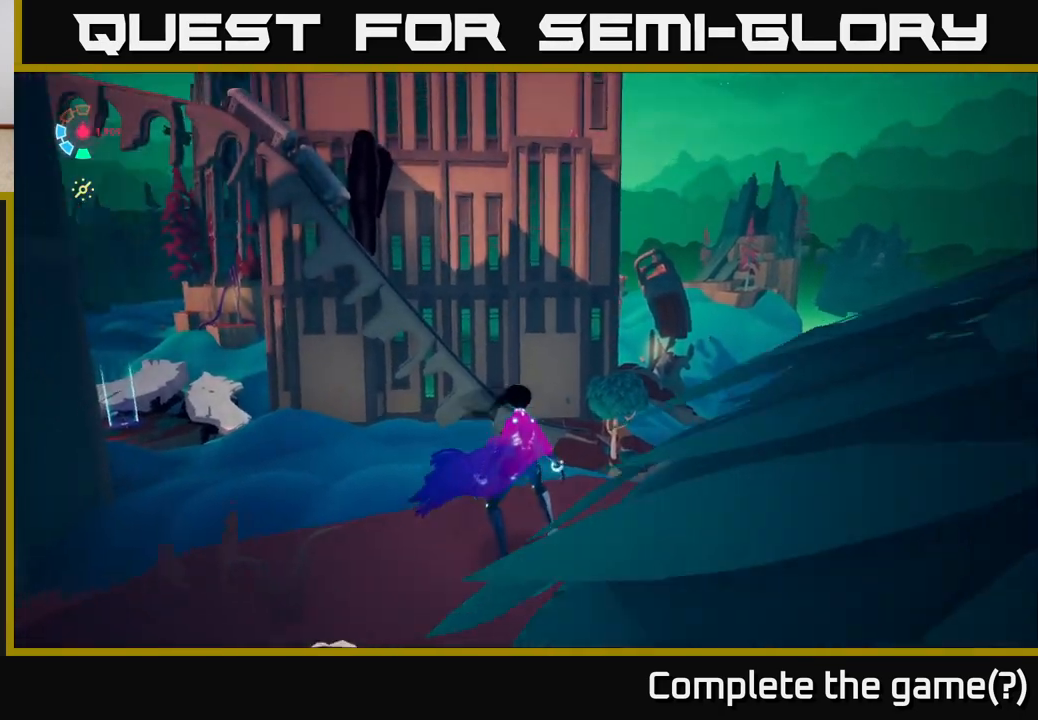
{"buttons": [], "left_stick": "left", "right_stick": "right", "events": [[183, "right_stick", "center"], [483, "left_stick", "left"], [483, "right_stick", "right"]]}
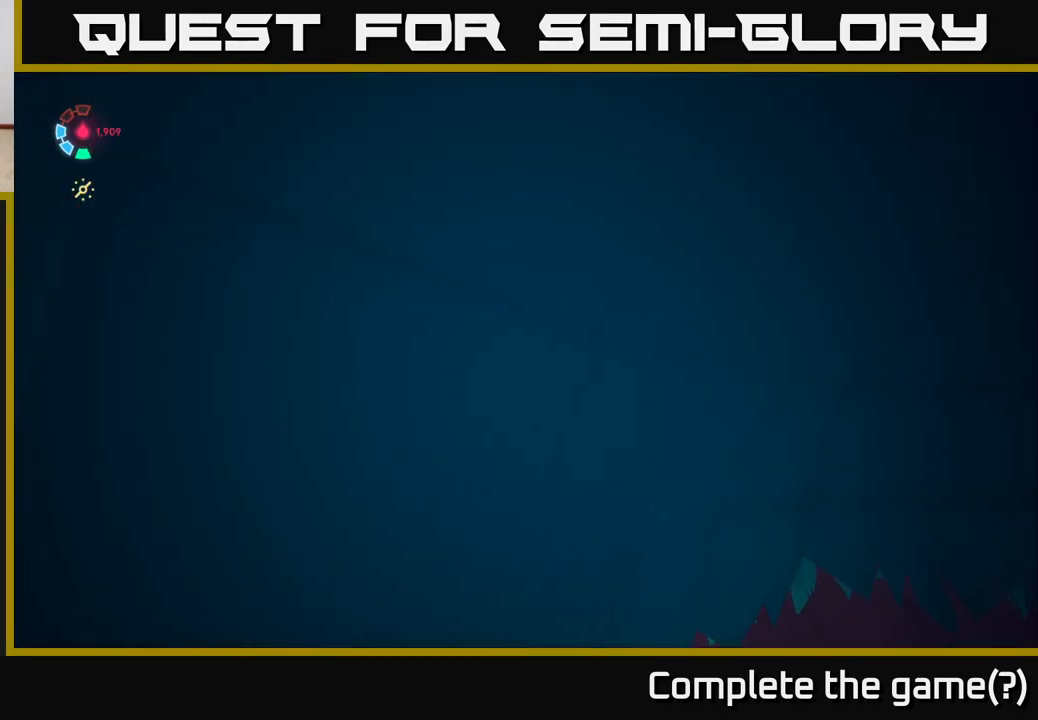
{"buttons": [], "left_stick": "center", "right_stick": "center", "events": [[267, "right_stick", "center"], [333, "left_stick", "center"]]}
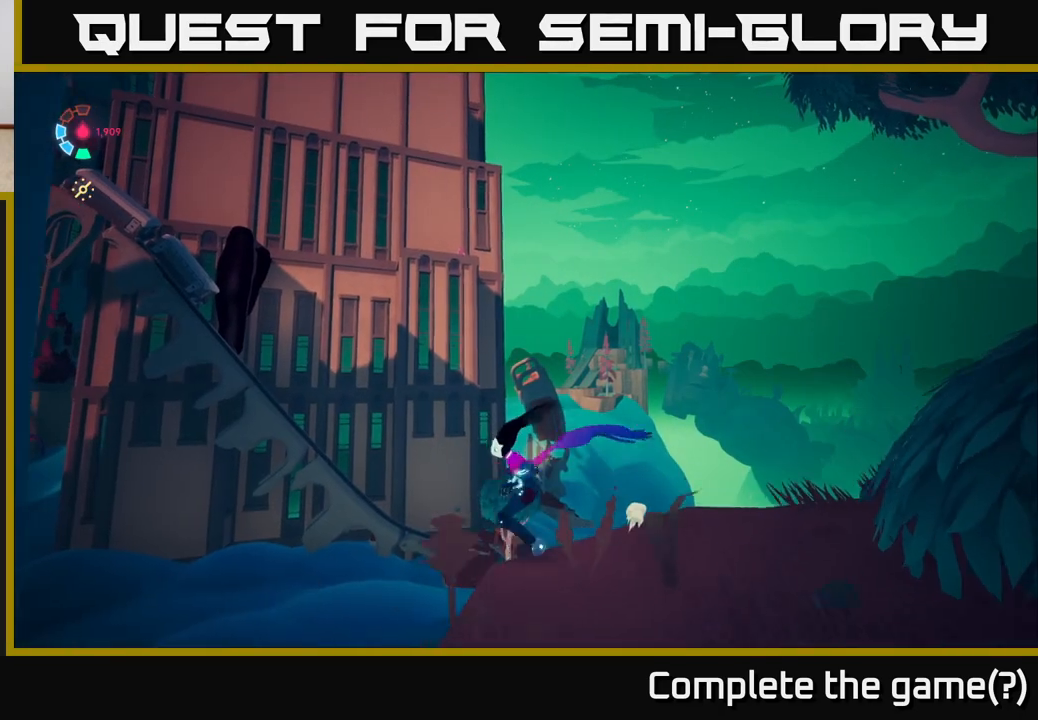
{"buttons": [], "left_stick": "center", "right_stick": "up-left", "events": [[283, "right_stick", "up-left"]]}
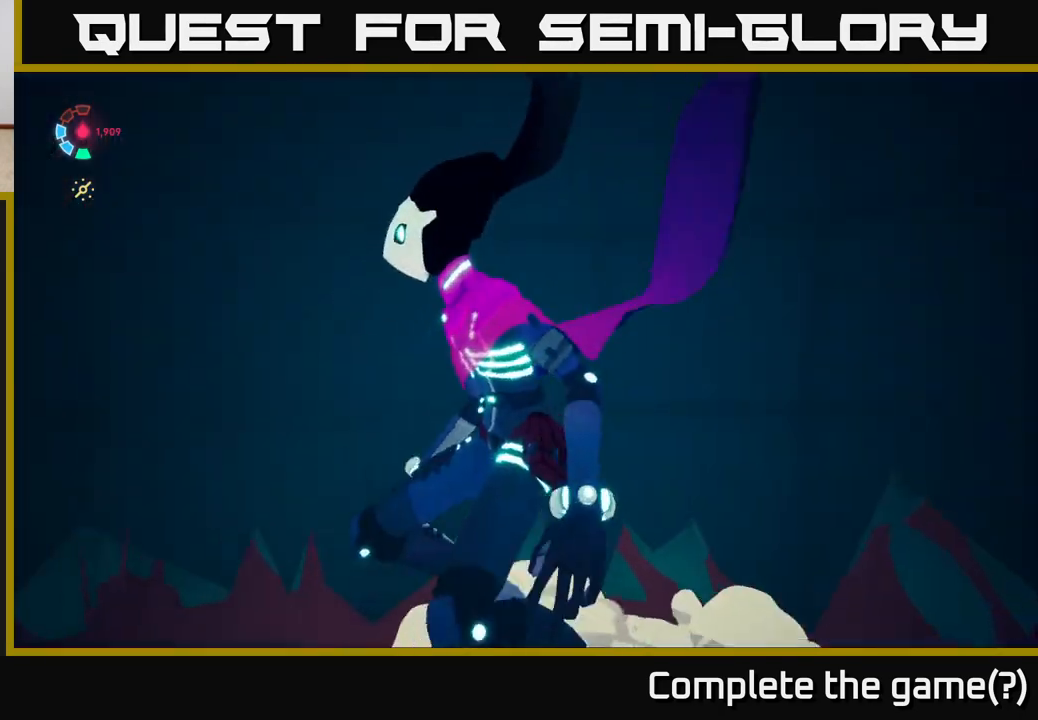
{"buttons": [], "left_stick": "up", "right_stick": "right", "events": [[100, "right_stick", "right"], [433, "left_stick", "up"]]}
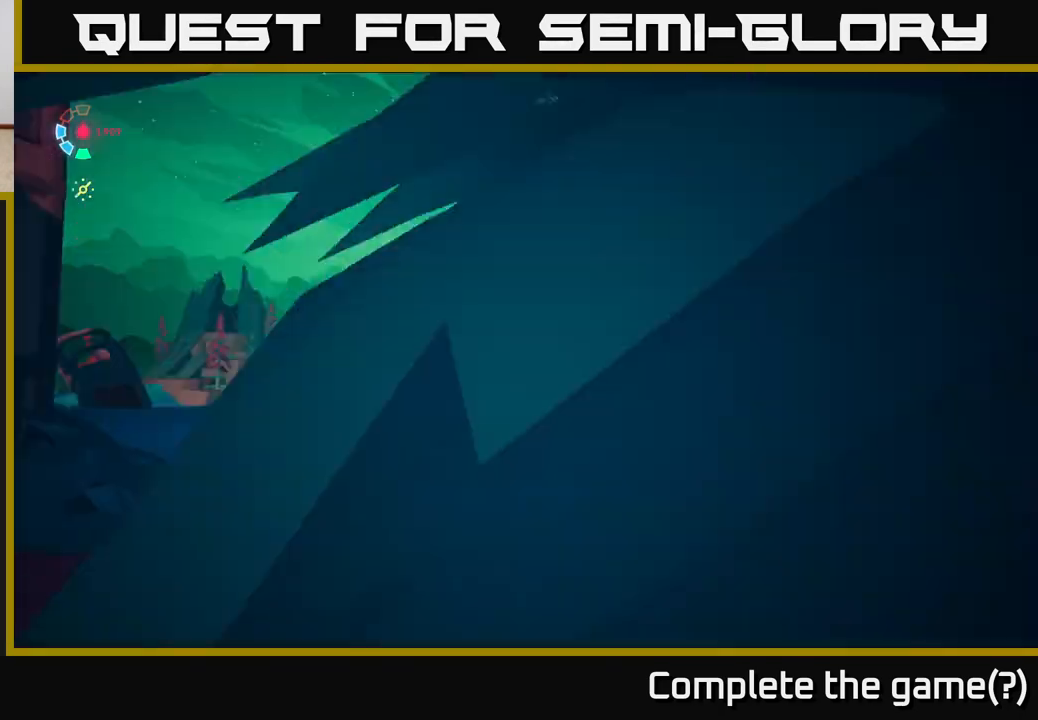
{"buttons": [], "left_stick": "down-left", "right_stick": "down-right", "events": [[150, "left_stick", "right"], [250, "right_stick", "down"], [283, "left_stick", "down-right"], [317, "right_stick", "down-left"], [450, "left_stick", "down-left"], [483, "right_stick", "down-right"]]}